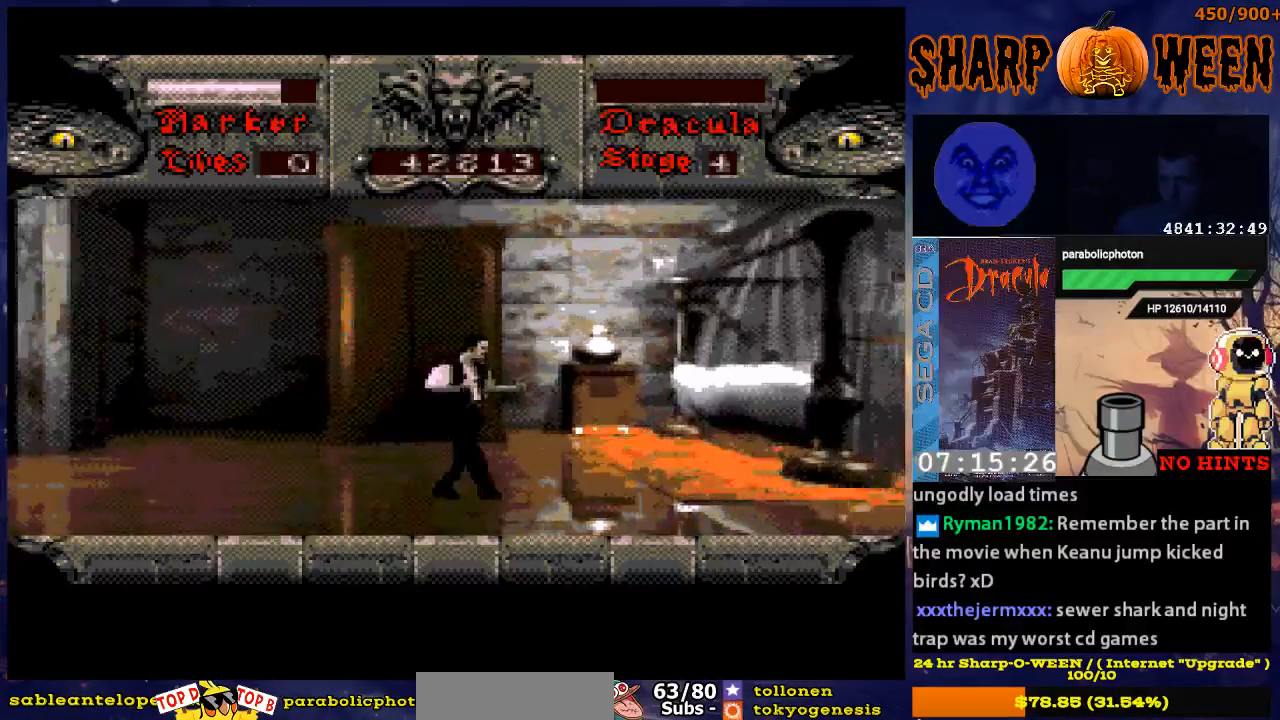
Gameplay with a controller (Xbox layout); each line is a JSON object with the inputs held at the frame after it. "events" lists button and stick changes between this image and that frame as [ms after this image, input, new state], when the widget could be followed in between. Not read: L1 L2 L3 R1 R2 R3.
{"buttons": ["DPAD_RIGHT"], "events": [[16, "DPAD_RIGHT", "up"], [451, "DPAD_RIGHT", "down"]]}
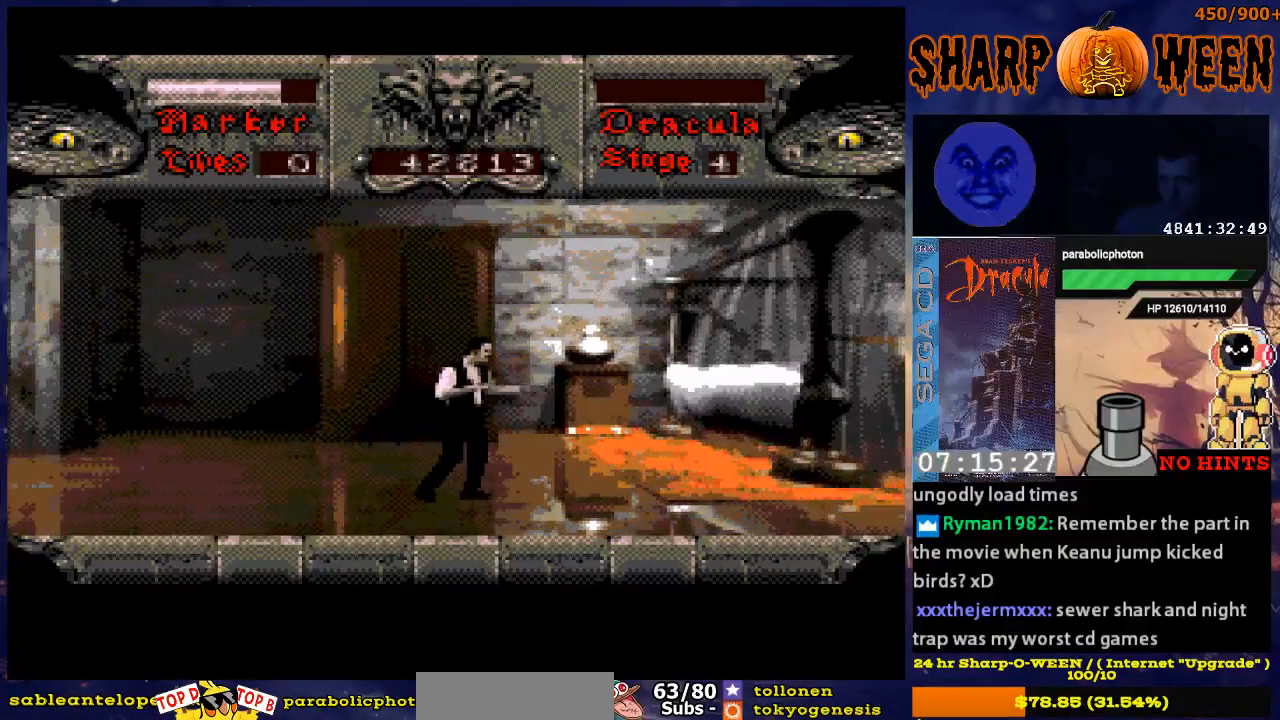
{"buttons": ["DPAD_RIGHT"], "events": []}
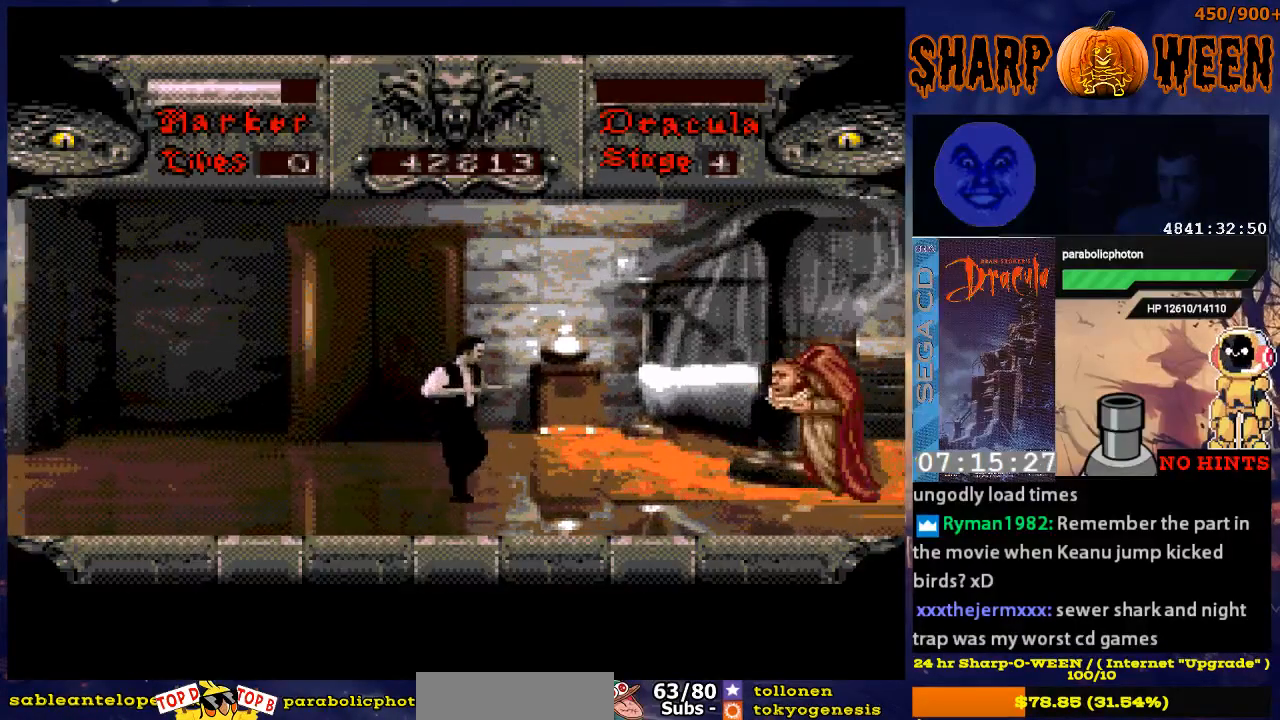
{"buttons": [], "events": [[50, "DPAD_RIGHT", "up"]]}
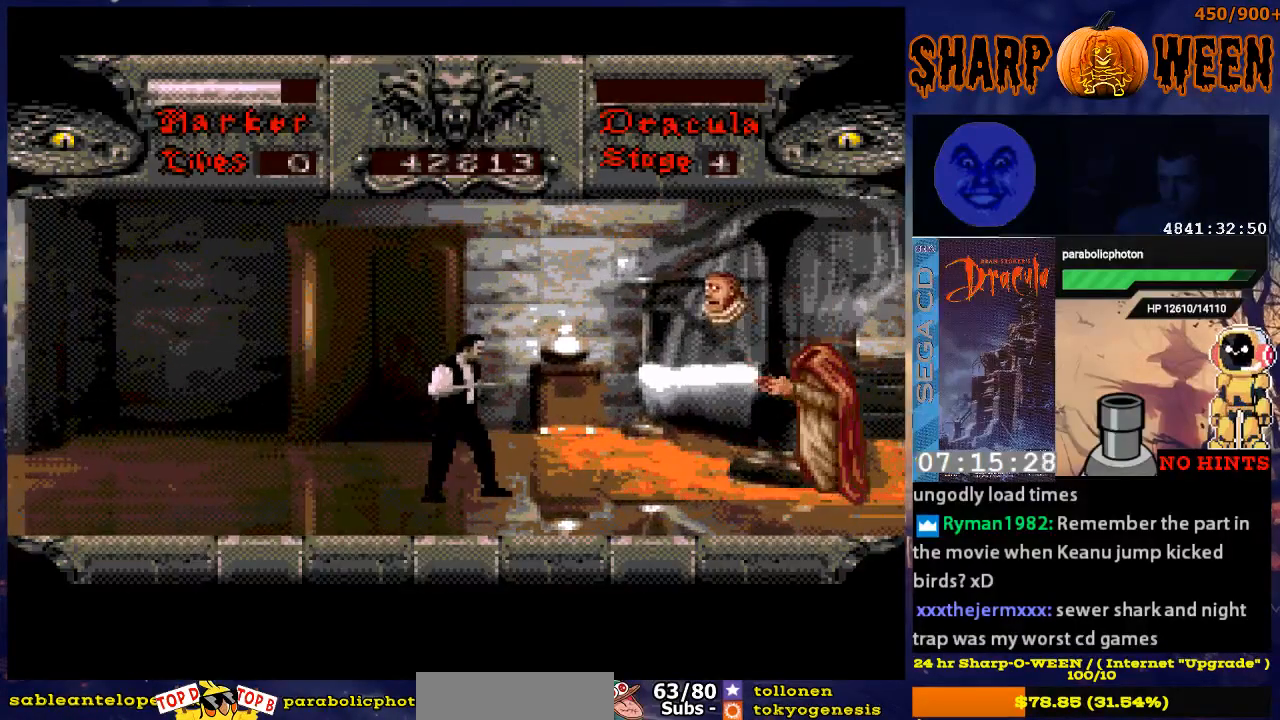
{"buttons": [], "events": [[17, "DPAD_DOWN", "down"], [502, "DPAD_DOWN", "up"]]}
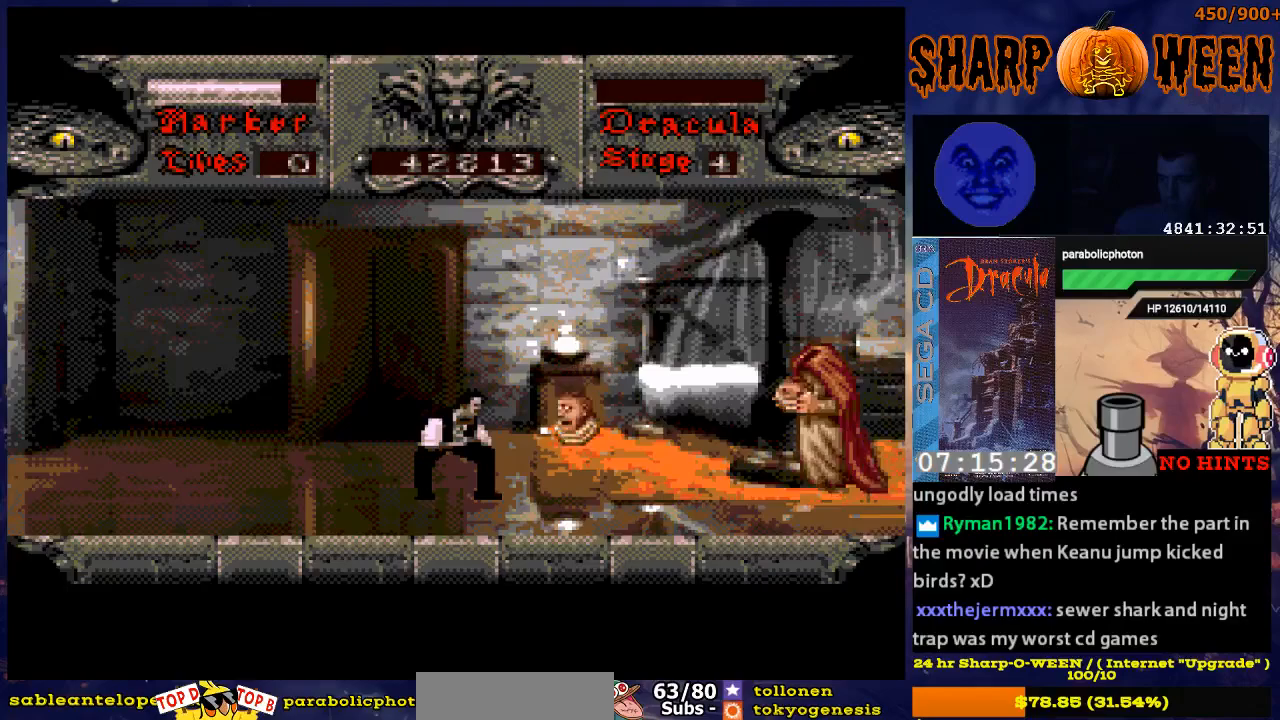
{"buttons": ["DPAD_LEFT"], "events": [[67, "DPAD_LEFT", "down"]]}
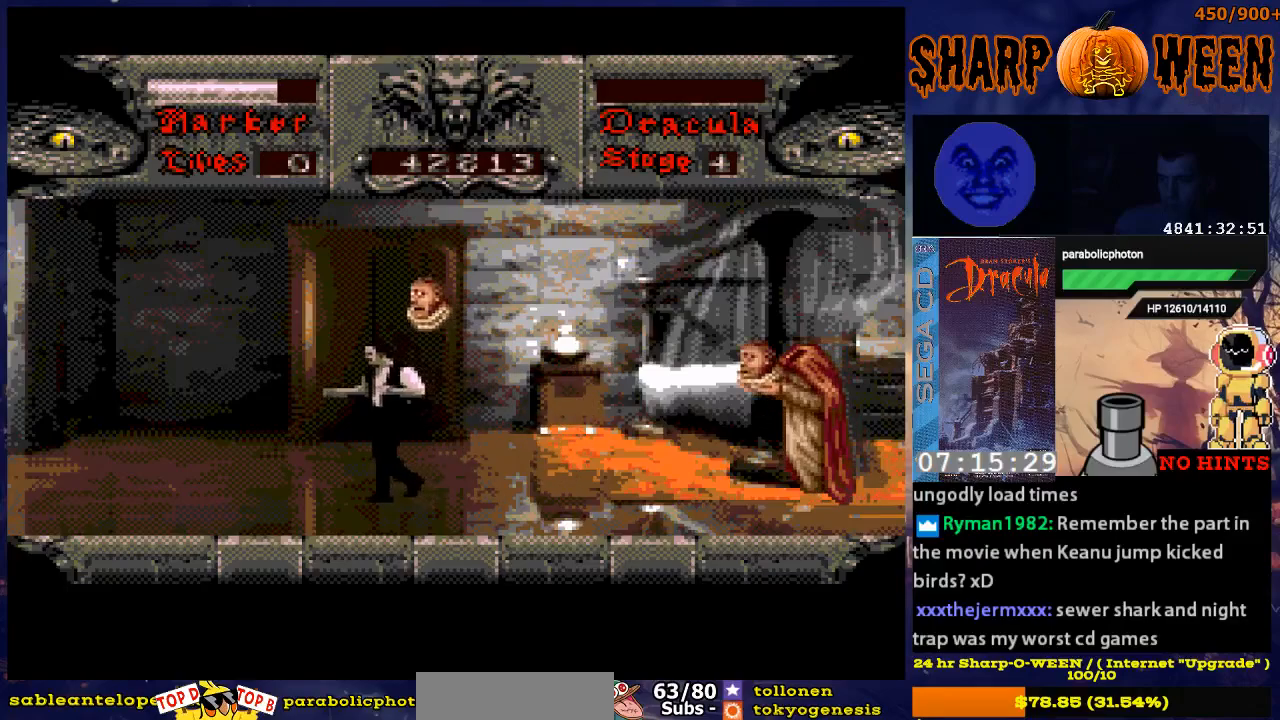
{"buttons": ["DPAD_RIGHT"], "events": [[17, "DPAD_LEFT", "up"], [67, "DPAD_RIGHT", "down"], [168, "DPAD_DOWN", "down"], [168, "DPAD_RIGHT", "up"], [368, "DPAD_DOWN", "up"], [368, "DPAD_RIGHT", "down"]]}
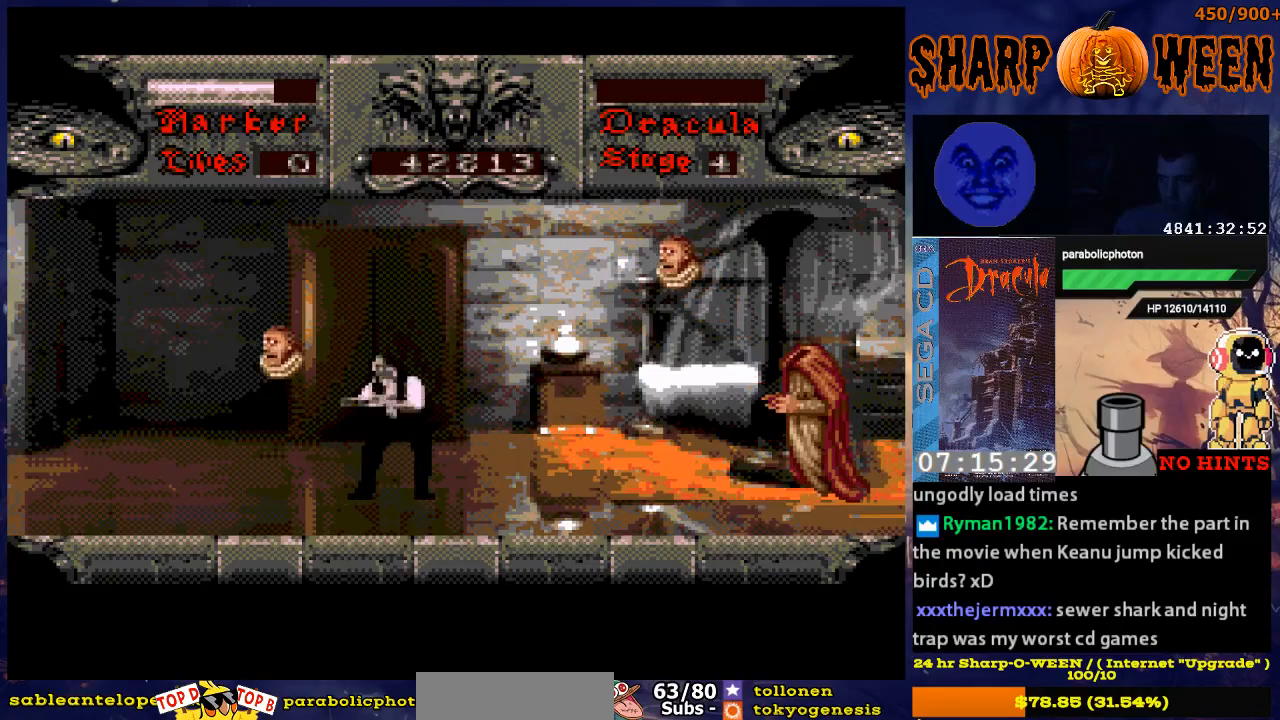
{"buttons": ["A", "DPAD_RIGHT"], "events": [[268, "A", "down"]]}
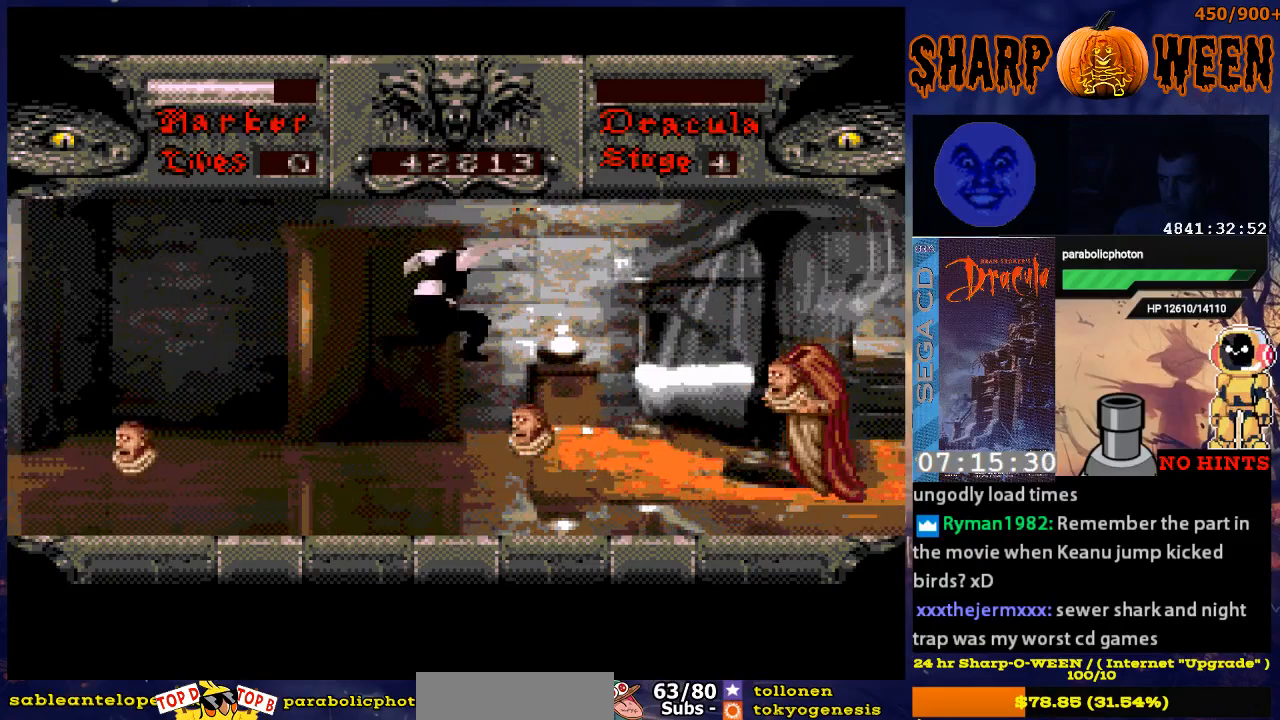
{"buttons": ["DPAD_RIGHT"], "events": [[468, "A", "up"]]}
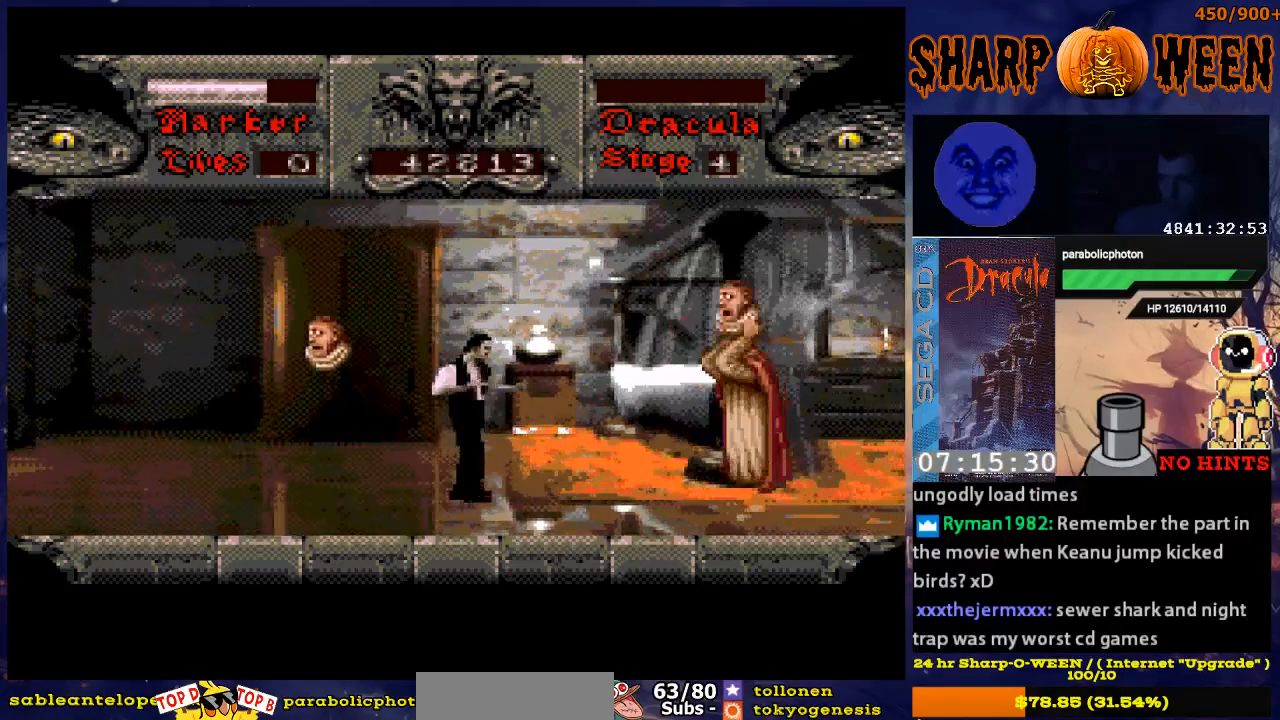
{"buttons": ["C", "DPAD_RIGHT"], "events": [[17, "A", "down"], [368, "A", "up"], [468, "C", "down"]]}
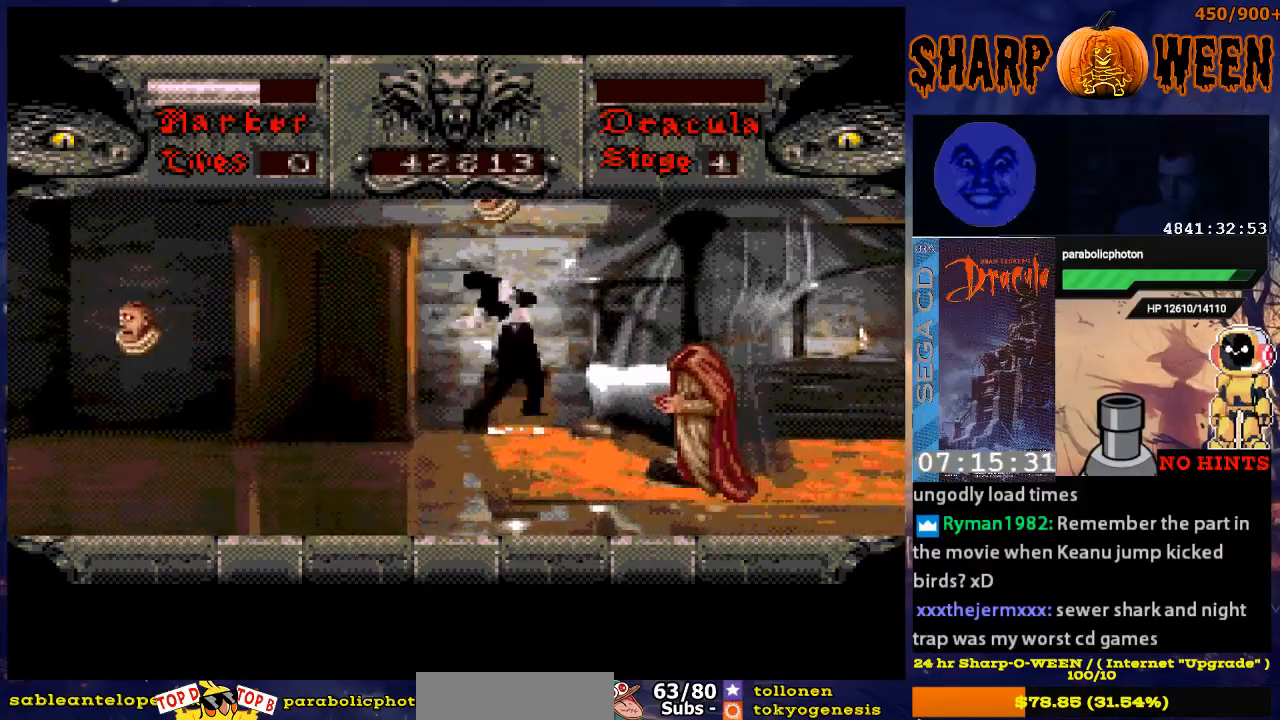
{"buttons": ["C", "DPAD_RIGHT"], "events": [[67, "C", "up"], [117, "C", "down"], [167, "C", "up"], [217, "C", "down"]]}
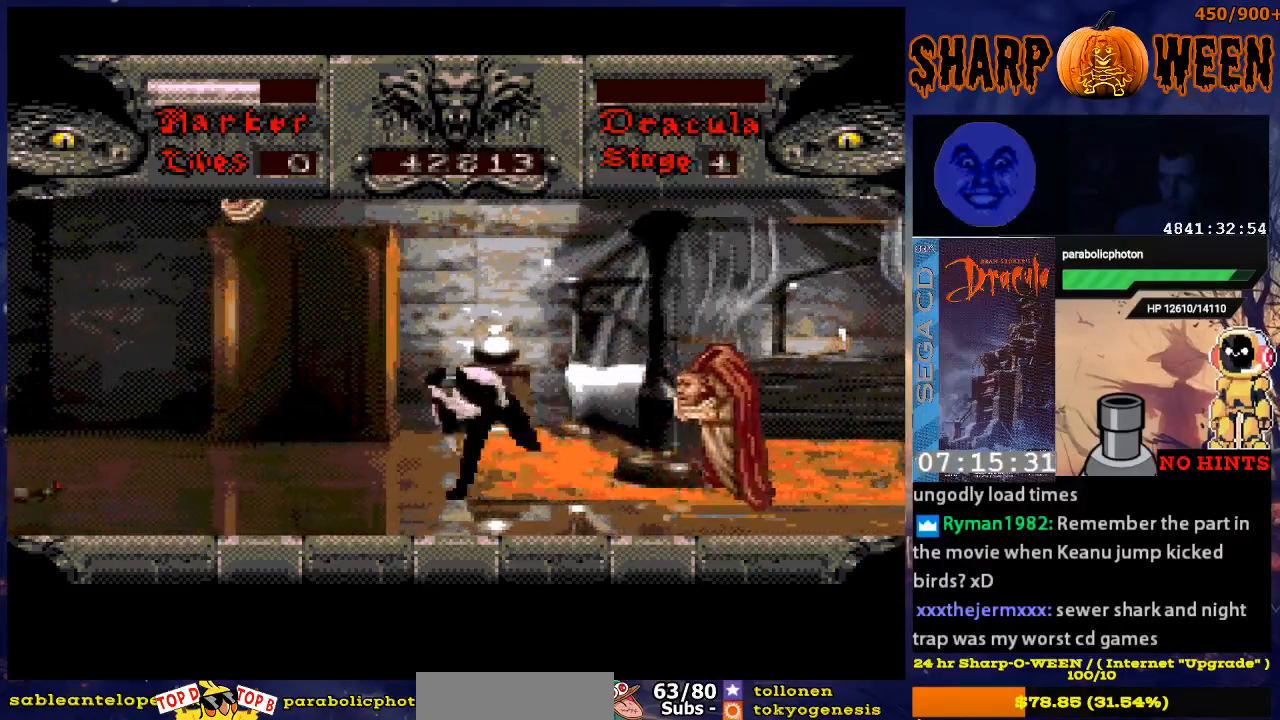
{"buttons": ["DPAD_RIGHT"], "events": [[502, "C", "up"]]}
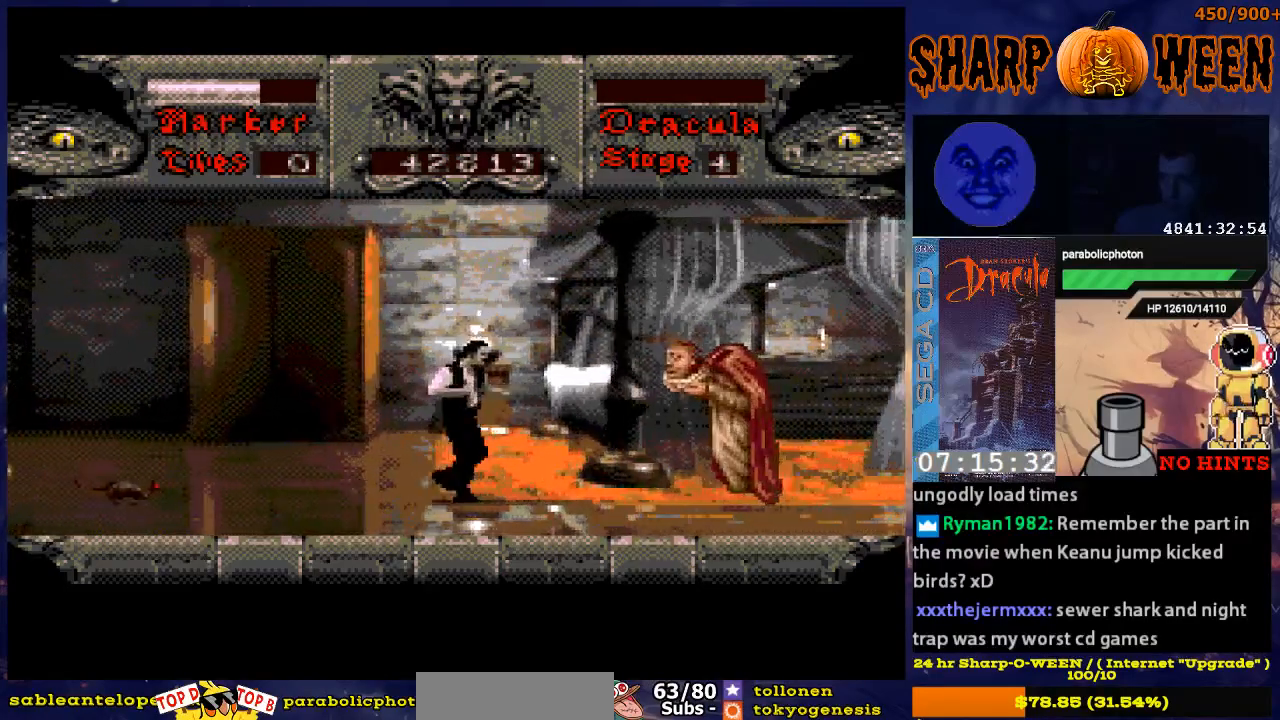
{"buttons": ["DPAD_RIGHT"], "events": []}
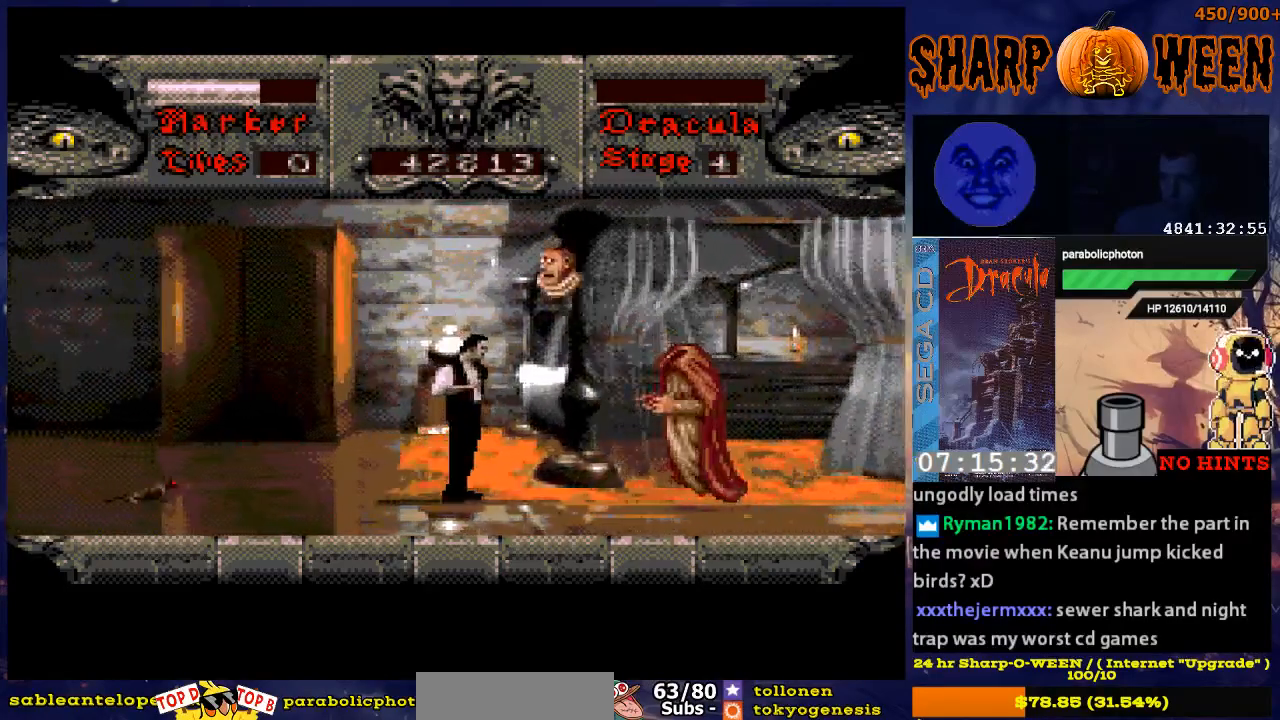
{"buttons": ["C", "DPAD_RIGHT"], "events": [[468, "C", "down"]]}
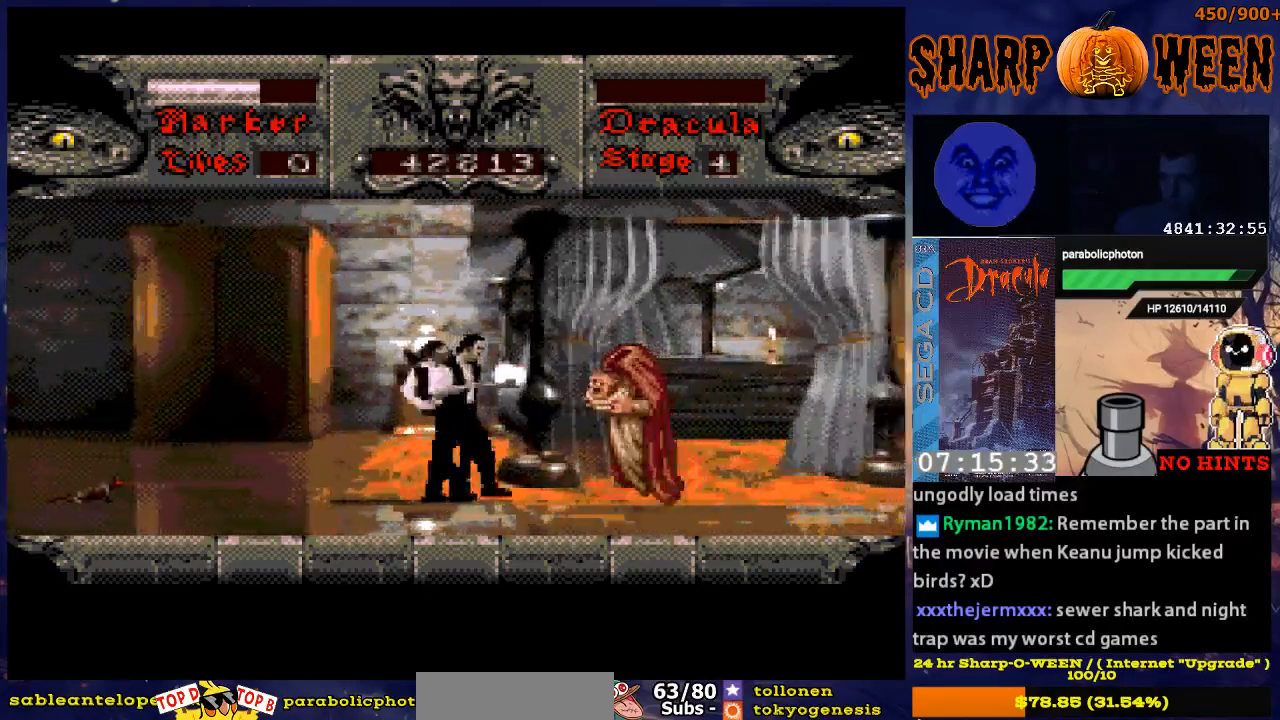
{"buttons": ["DPAD_RIGHT"], "events": [[67, "C", "up"], [117, "C", "down"], [217, "C", "up"]]}
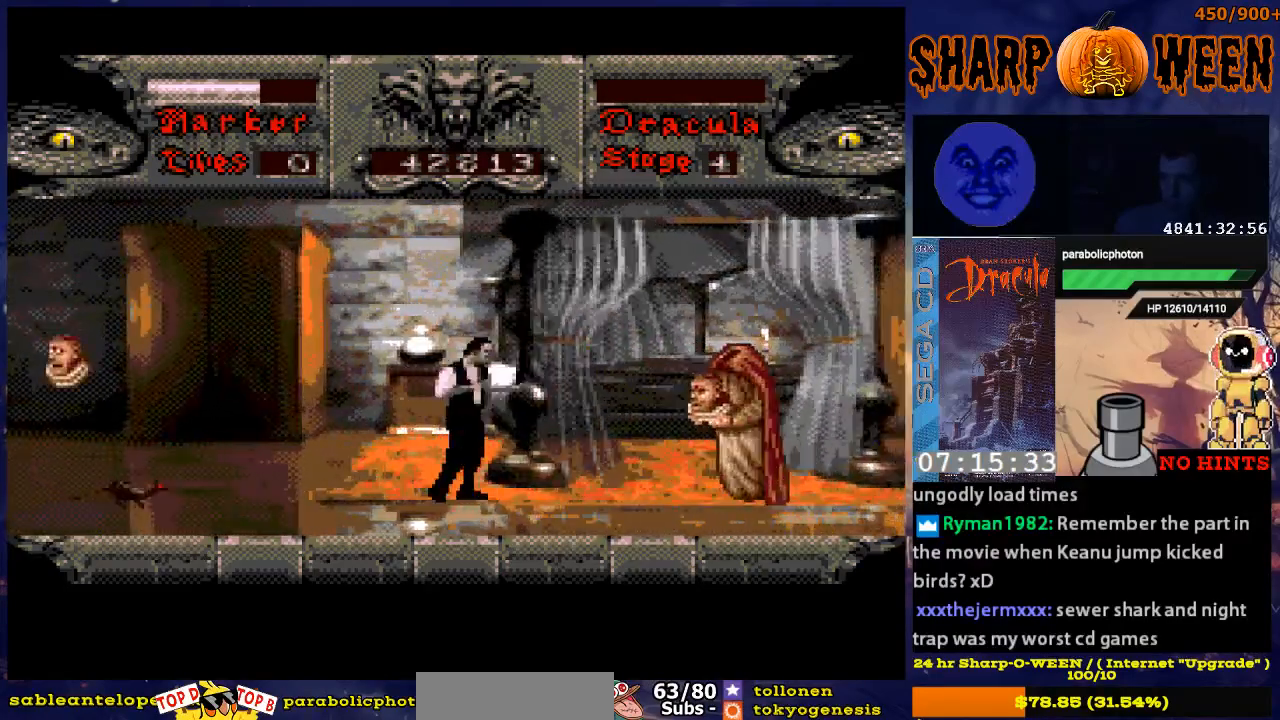
{"buttons": ["DPAD_RIGHT"], "events": []}
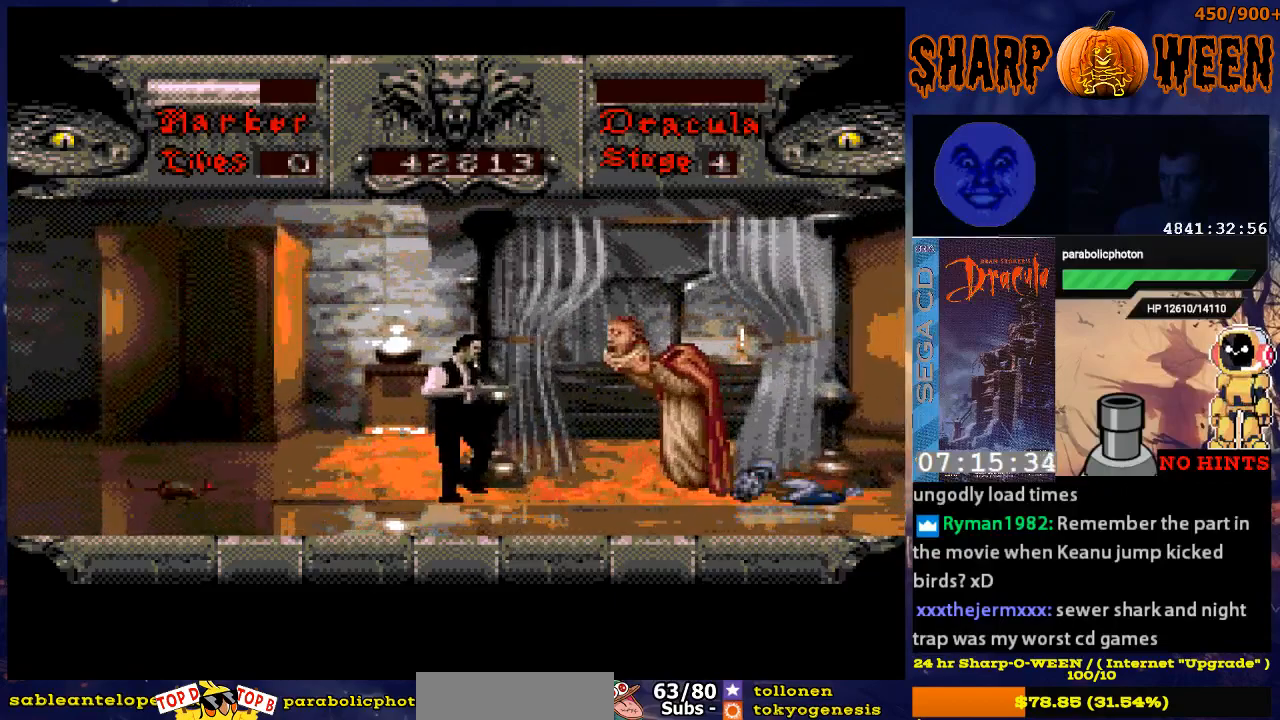
{"buttons": ["C", "DPAD_RIGHT"], "events": [[419, "C", "down"]]}
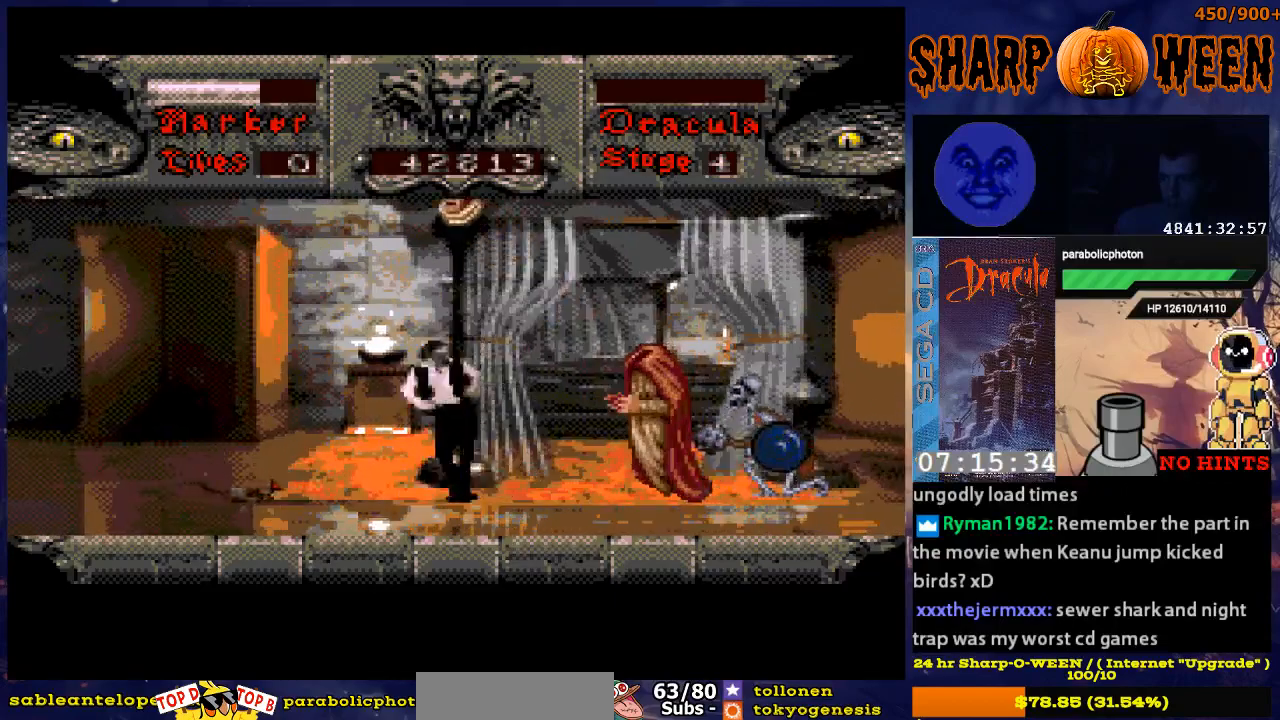
{"buttons": ["DPAD_RIGHT"], "events": [[168, "C", "up"]]}
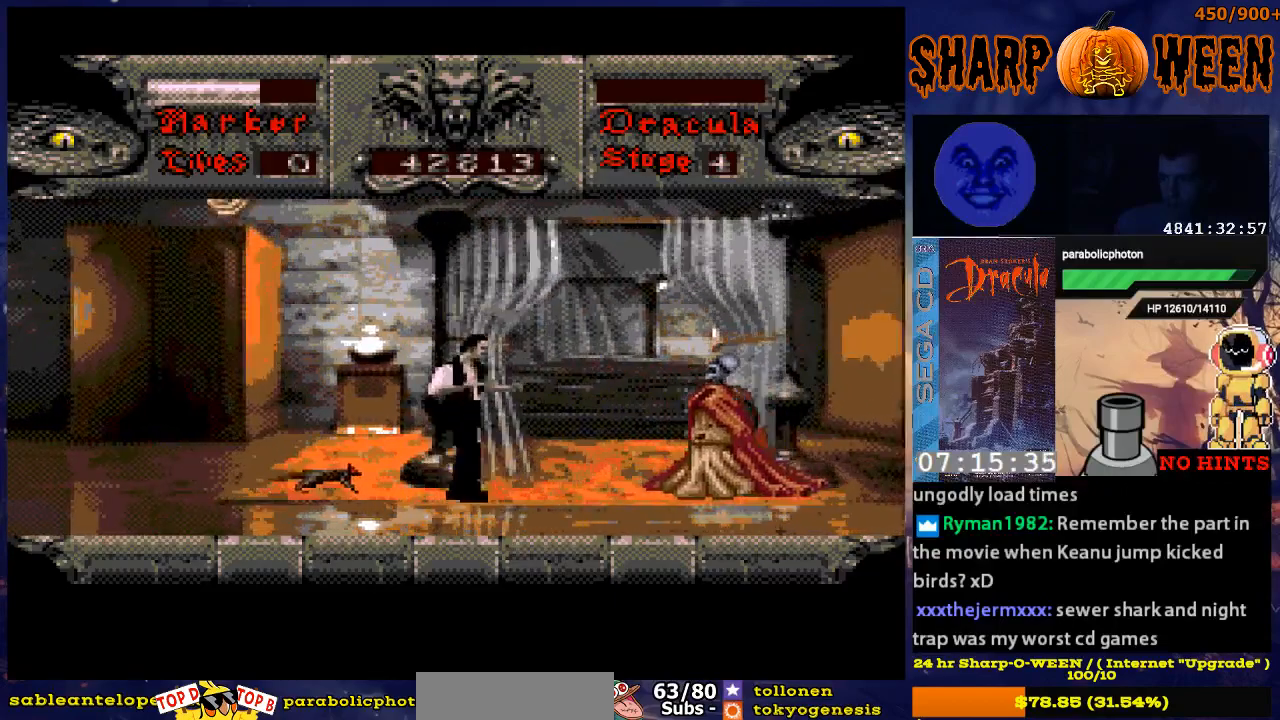
{"buttons": ["DPAD_RIGHT"], "events": [[368, "C", "down"], [452, "C", "up"]]}
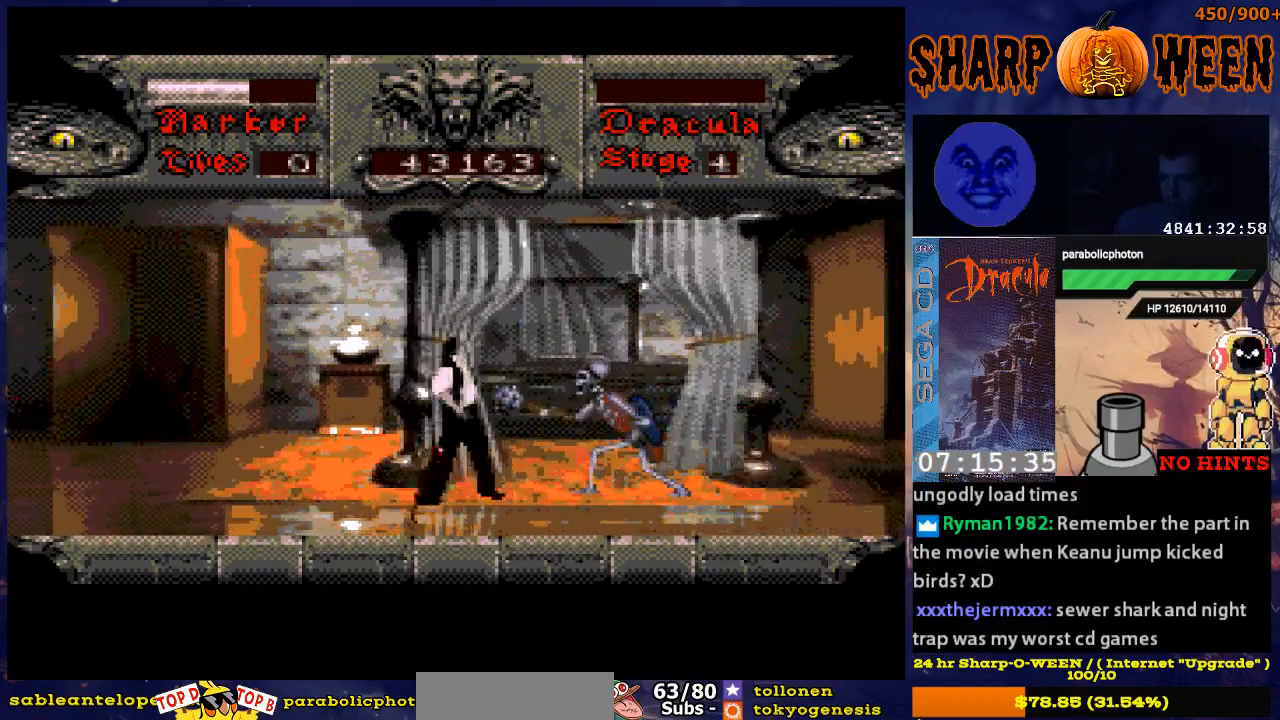
{"buttons": ["C"], "events": [[17, "C", "down"], [67, "C", "up"], [117, "C", "down"], [218, "C", "up"], [268, "C", "down"], [368, "C", "up"], [418, "C", "down"], [418, "DPAD_RIGHT", "up"]]}
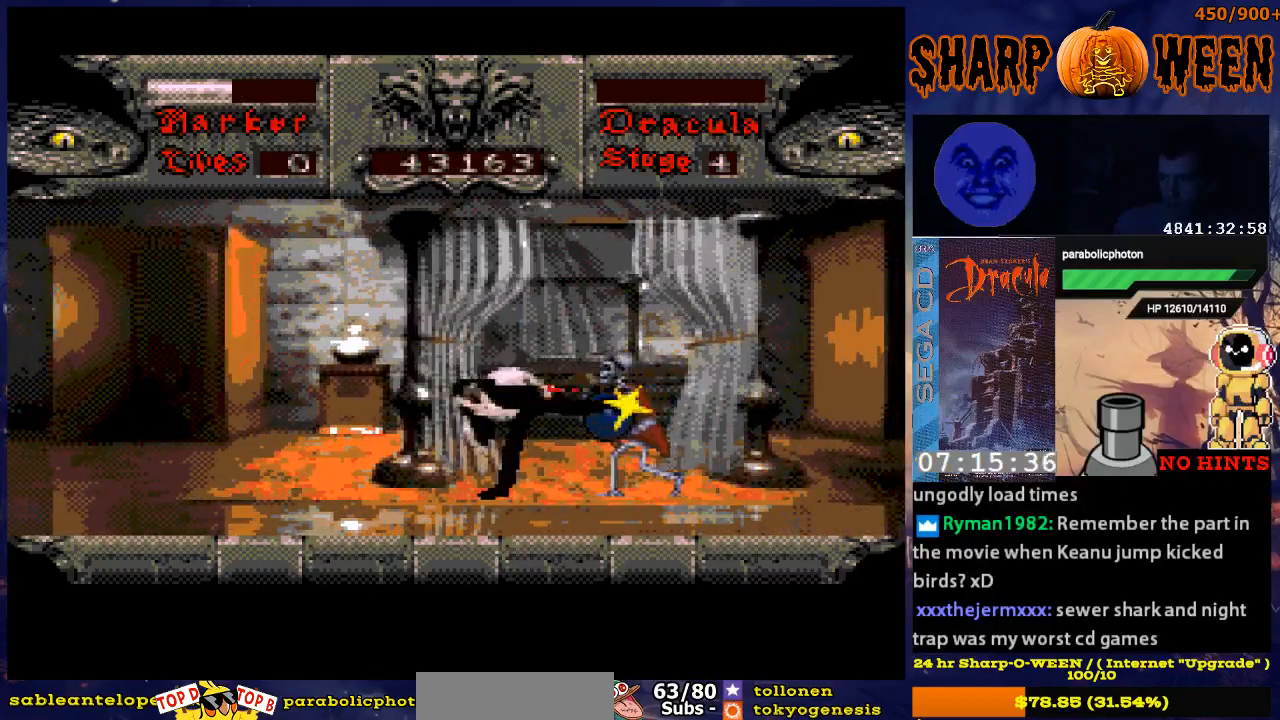
{"buttons": ["C"], "events": [[17, "C", "up"], [67, "C", "down"], [134, "C", "up"], [217, "C", "down"], [418, "C", "up"], [468, "C", "down"]]}
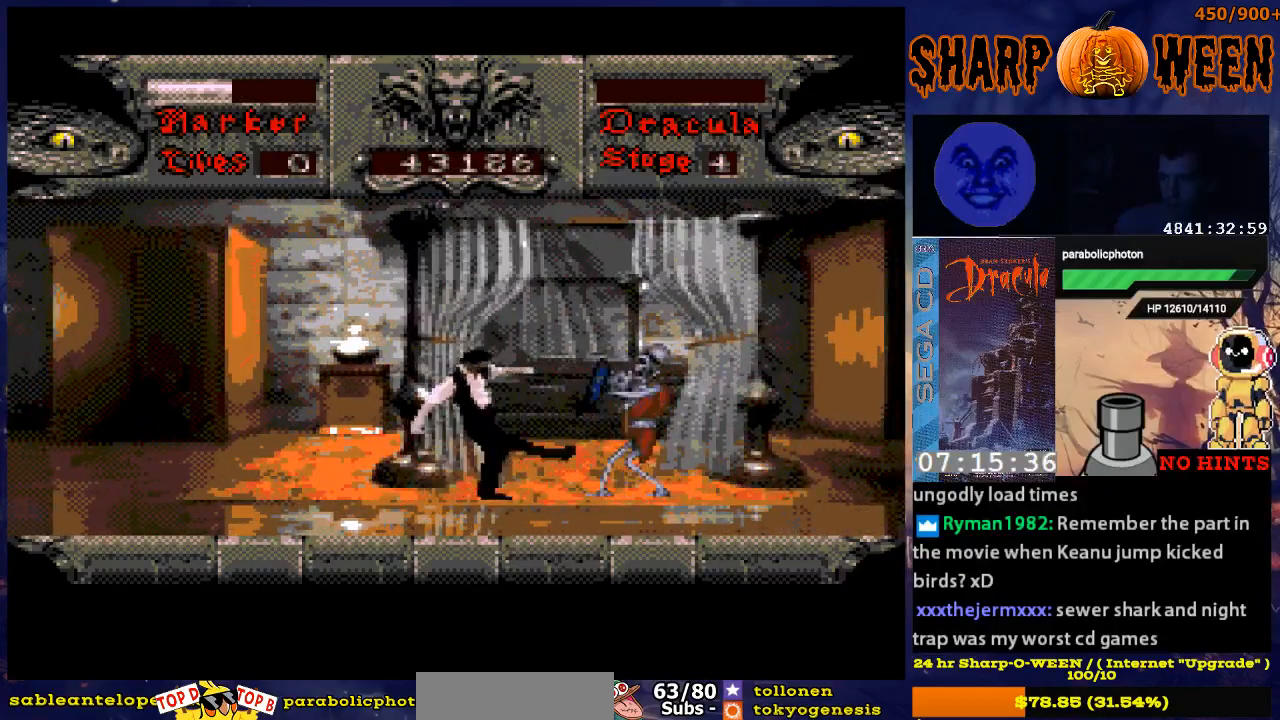
{"buttons": [], "events": [[84, "C", "up"], [134, "C", "down"], [234, "C", "up"], [285, "C", "down"], [335, "C", "up"], [435, "C", "down"], [485, "C", "up"]]}
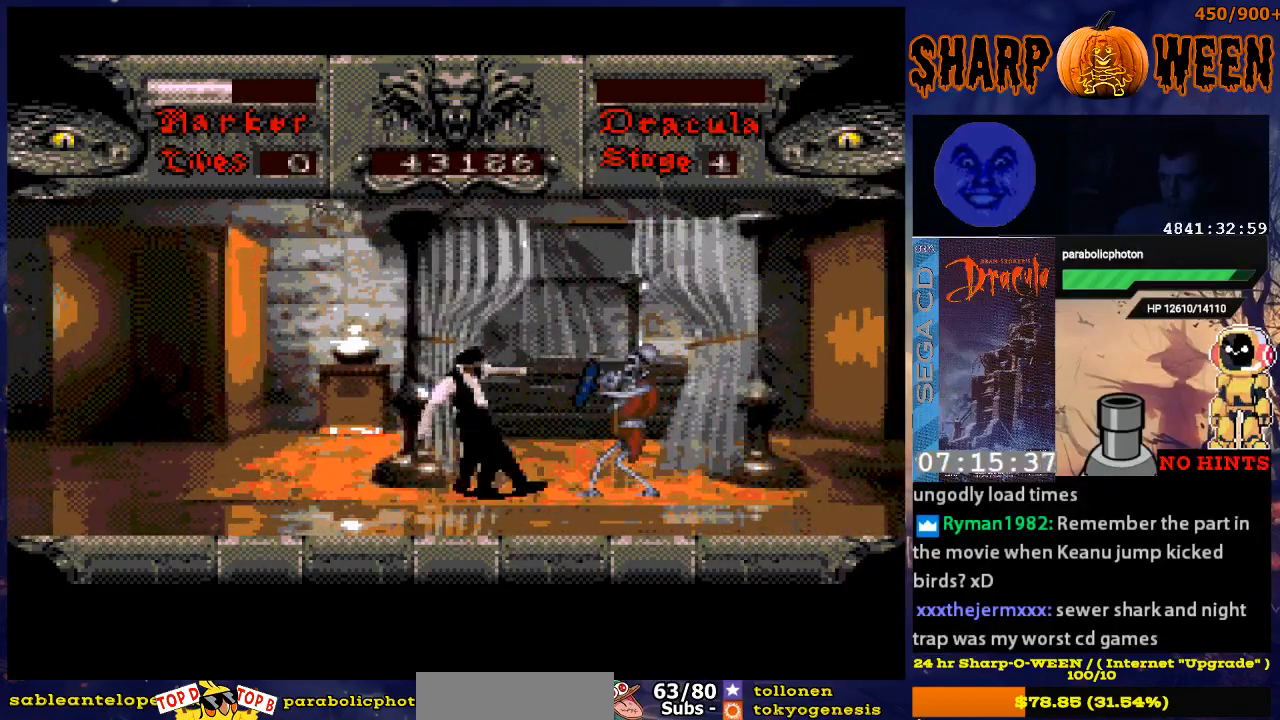
{"buttons": ["C"], "events": [[84, "C", "down"], [134, "C", "up"], [184, "C", "down"], [284, "C", "up"], [335, "C", "down"], [435, "C", "up"], [485, "C", "down"]]}
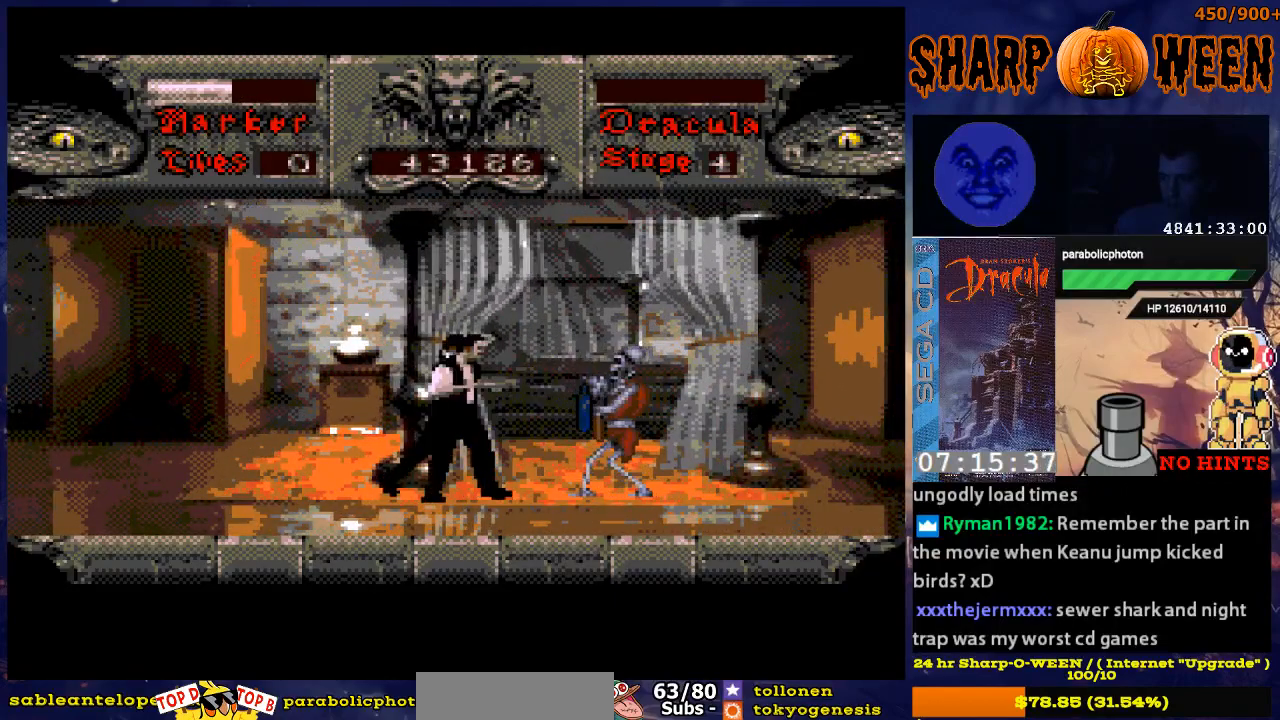
{"buttons": [], "events": [[84, "C", "up"], [134, "C", "down"], [234, "C", "up"], [284, "C", "down"], [335, "C", "up"], [385, "C", "down"], [485, "C", "up"]]}
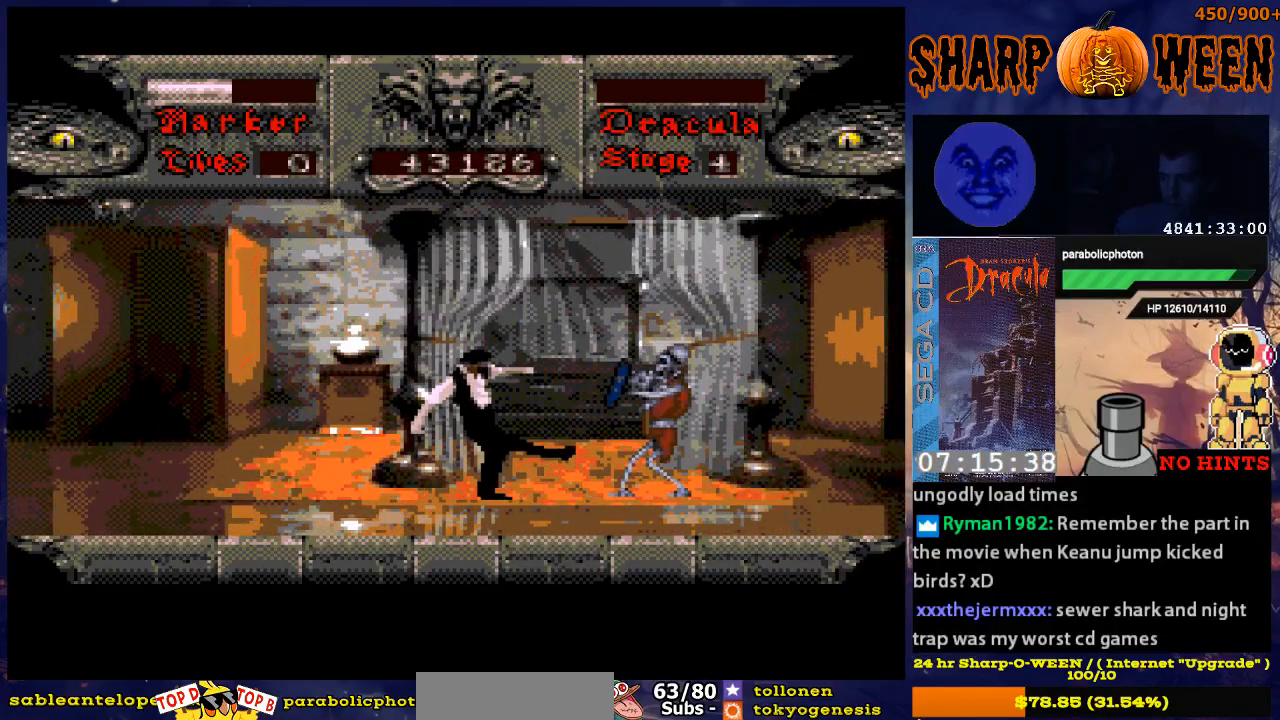
{"buttons": ["DPAD_RIGHT"], "events": [[33, "C", "down"], [83, "C", "up"], [184, "C", "down"], [251, "C", "up"], [334, "C", "down"], [385, "C", "up"], [435, "DPAD_RIGHT", "down"]]}
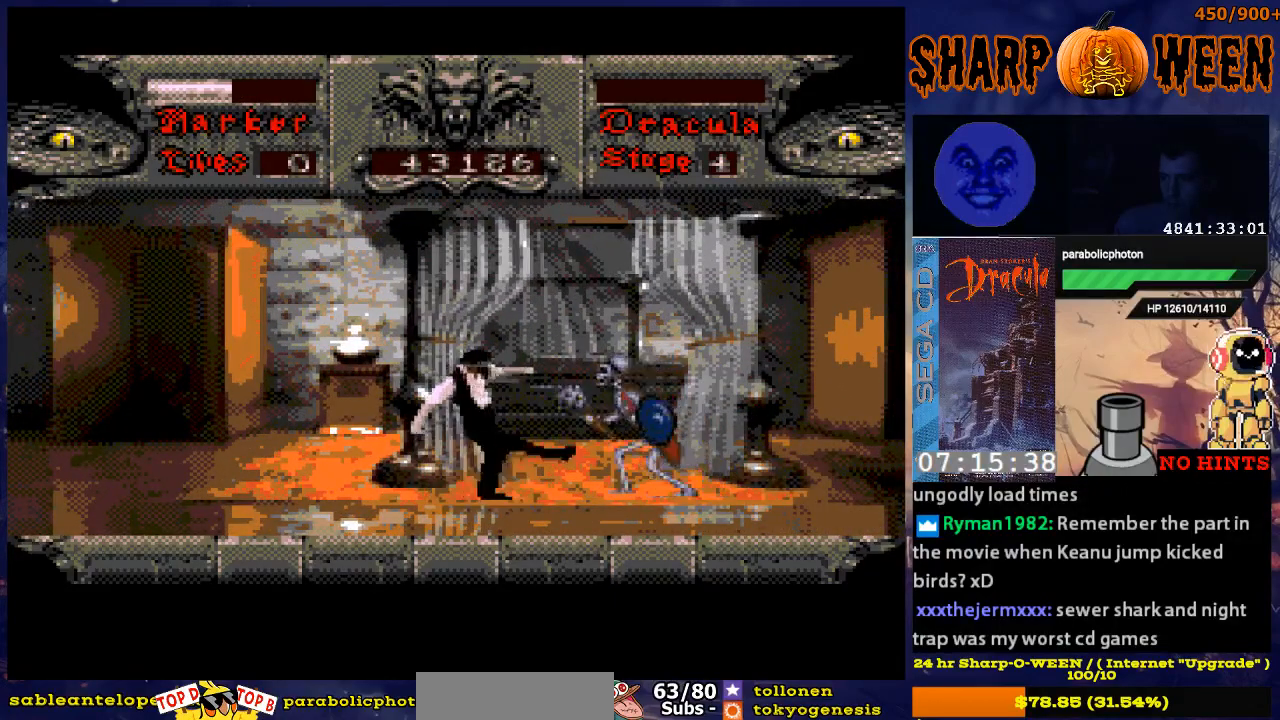
{"buttons": ["C", "DPAD_RIGHT"], "events": [[83, "C", "down"], [150, "C", "up"], [234, "C", "down"], [284, "C", "up"], [334, "C", "down"]]}
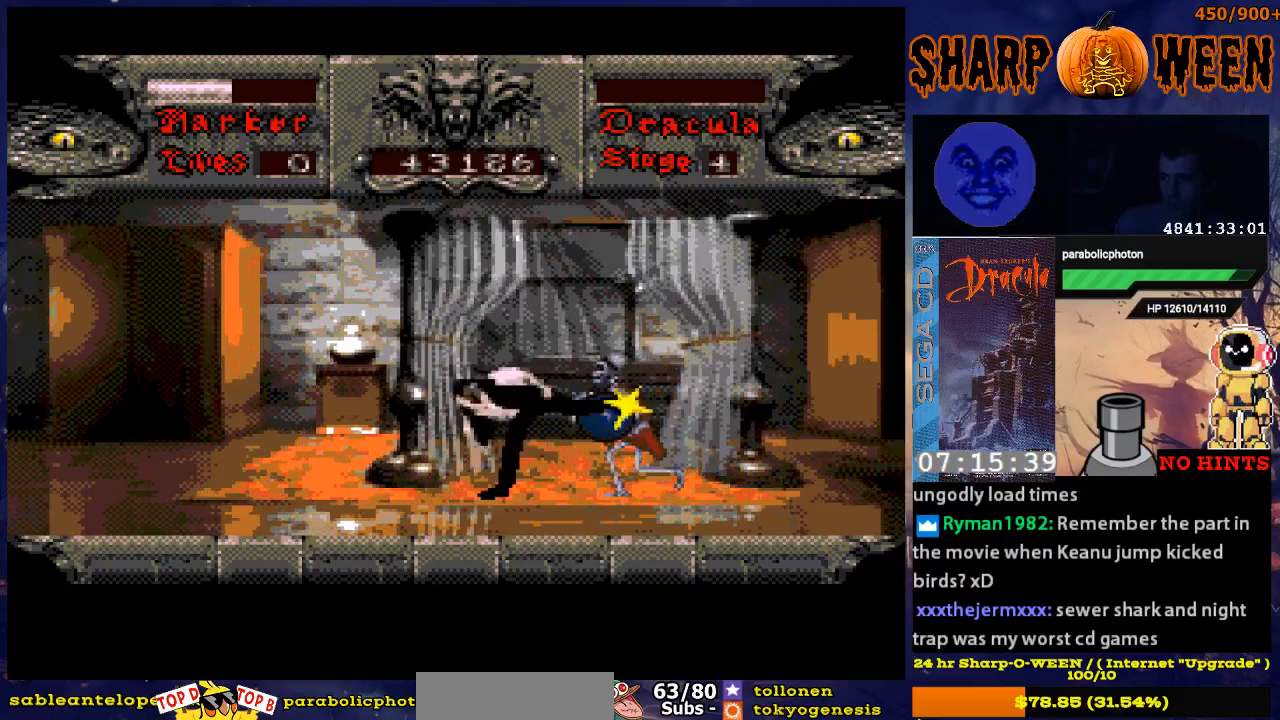
{"buttons": ["DPAD_RIGHT"], "events": [[67, "C", "up"], [117, "C", "down"], [217, "C", "up"], [267, "C", "down"], [317, "C", "up"], [418, "C", "down"], [468, "C", "up"]]}
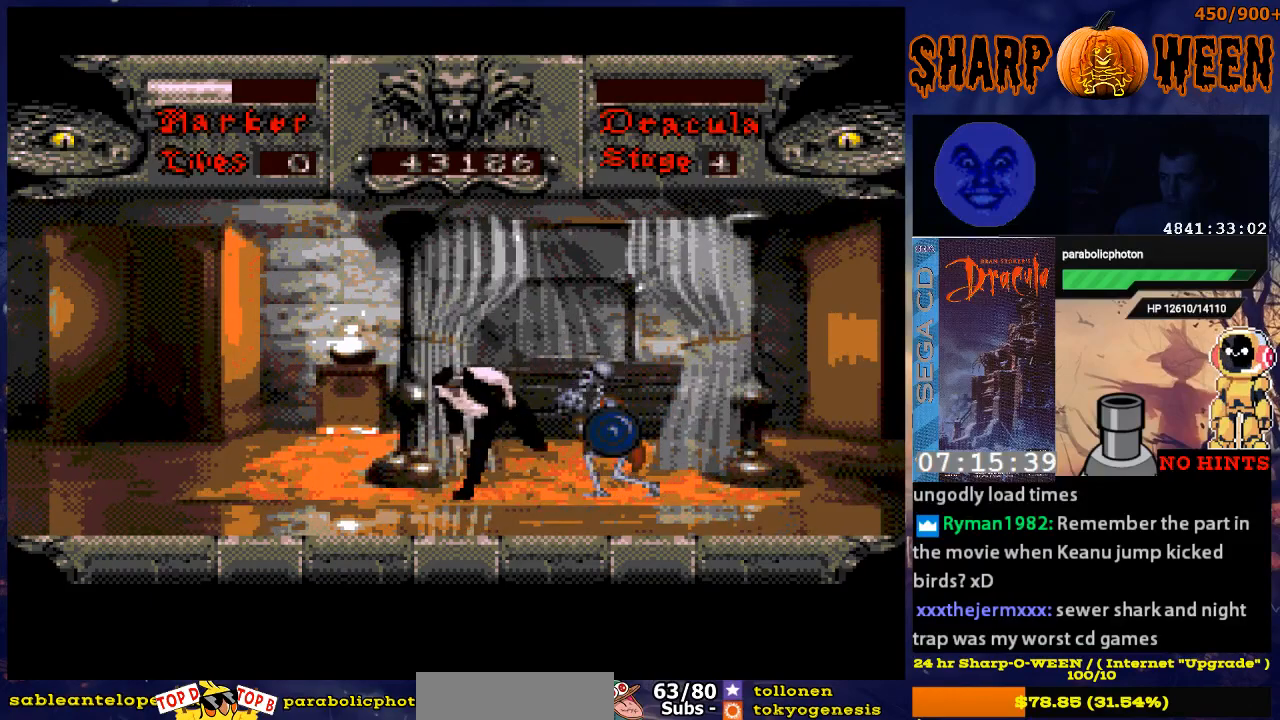
{"buttons": ["DPAD_RIGHT"], "events": [[67, "C", "down"], [118, "C", "up"], [168, "C", "down"], [268, "C", "up"], [318, "C", "down"], [419, "C", "up"]]}
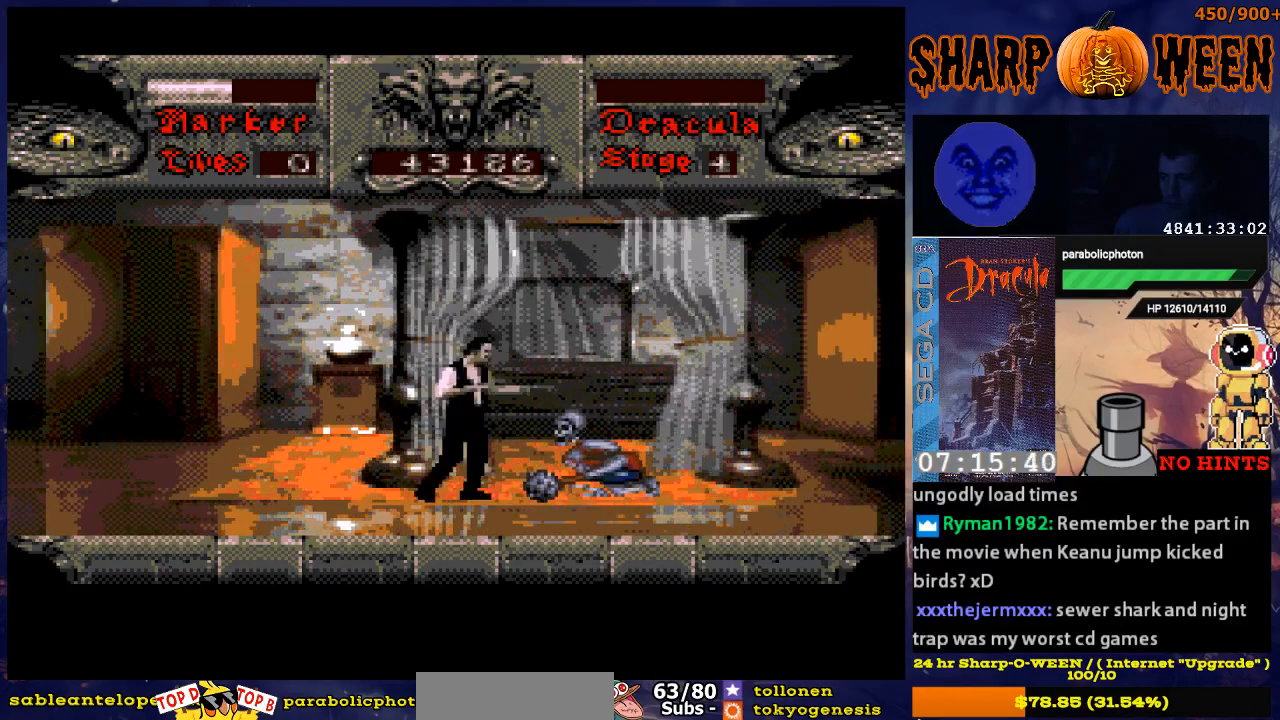
{"buttons": ["DPAD_RIGHT"], "events": []}